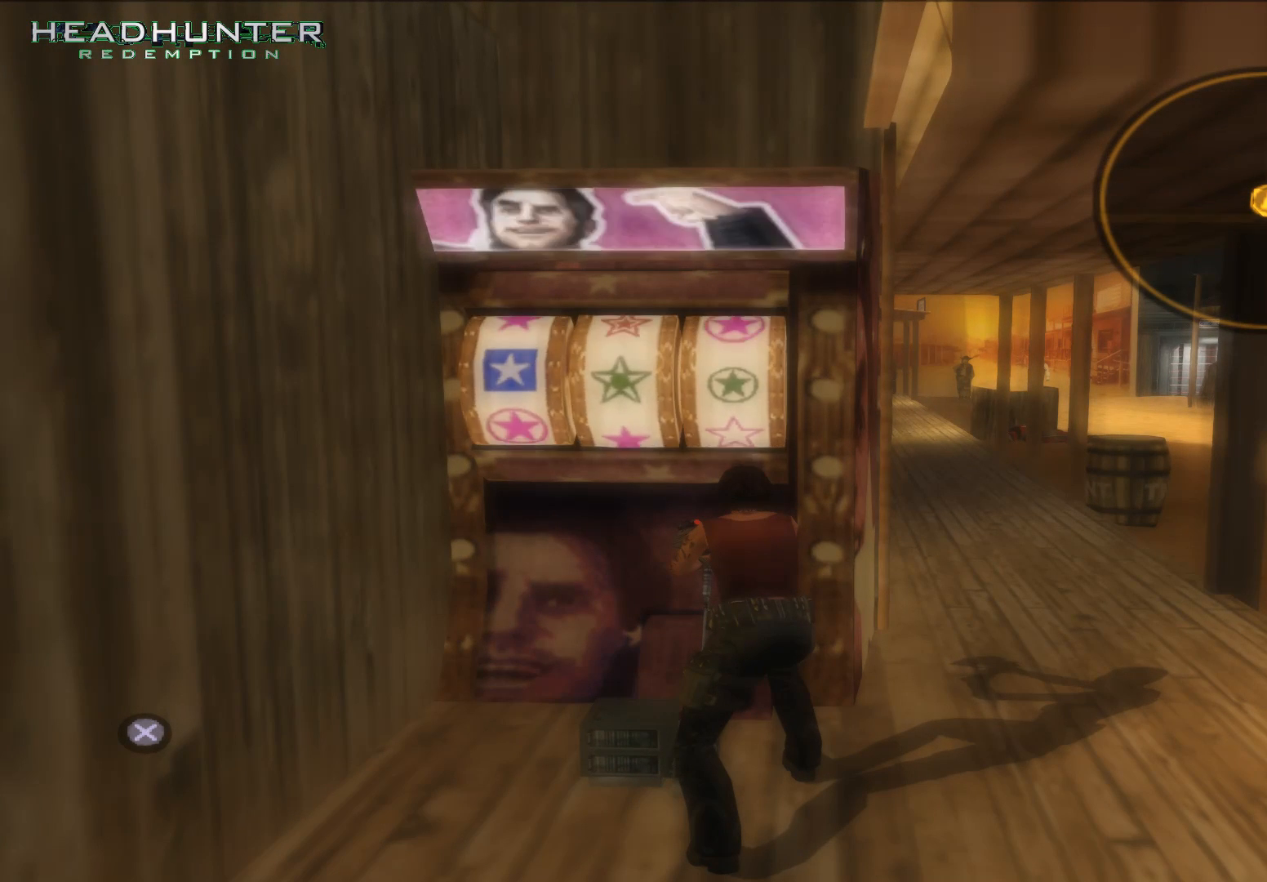
Gameplay with a controller (Xbox layout); each line is a JSON object with the inputs held at the frame after it. "events" lists button and stick changes between this image and that frame as [ms after this image, input, new state], when the widget could be followed in between. Not read: L3.
{"buttons": [], "left_stick": "center", "right_stick": "center", "events": [[300, "A", "down"], [483, "A", "up"]]}
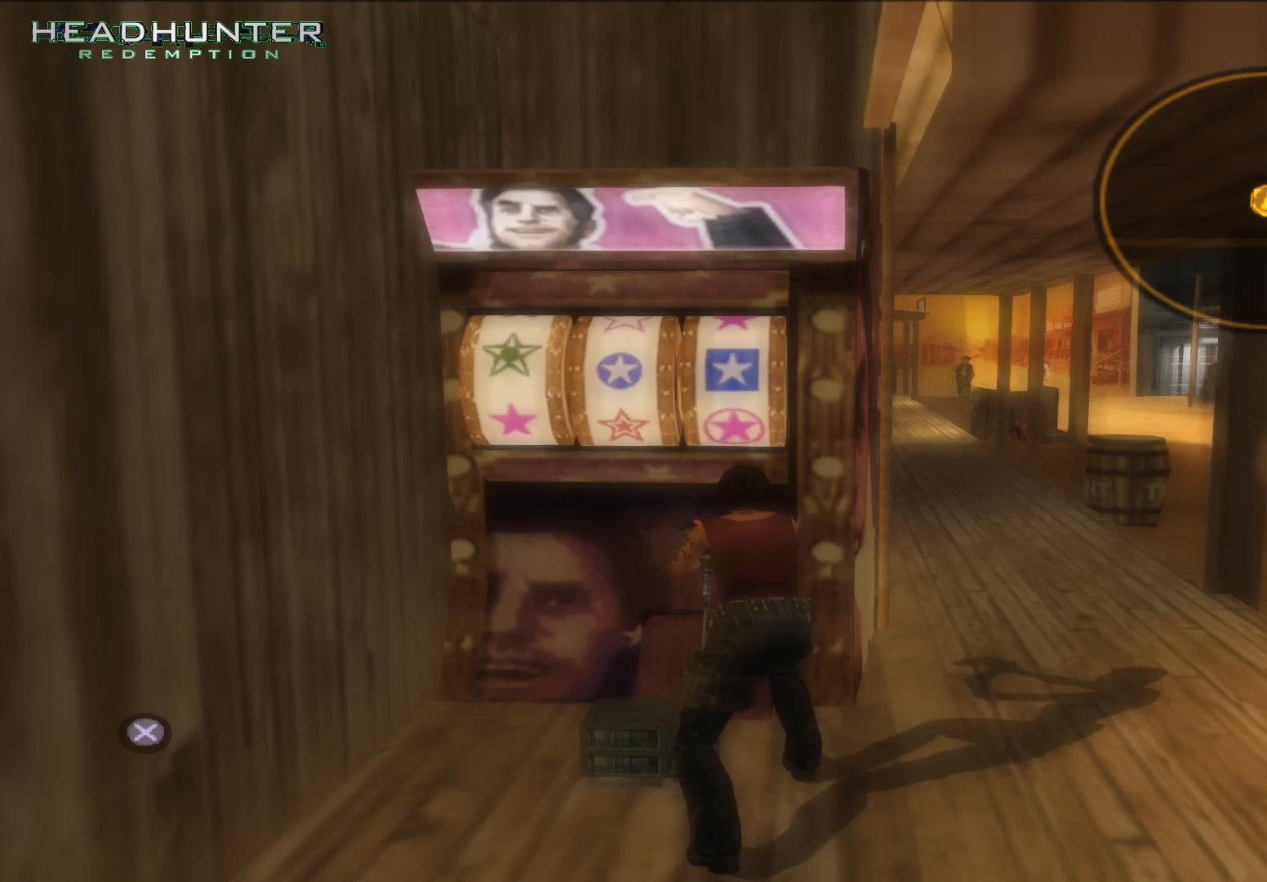
{"buttons": [], "left_stick": "center", "right_stick": "center", "events": []}
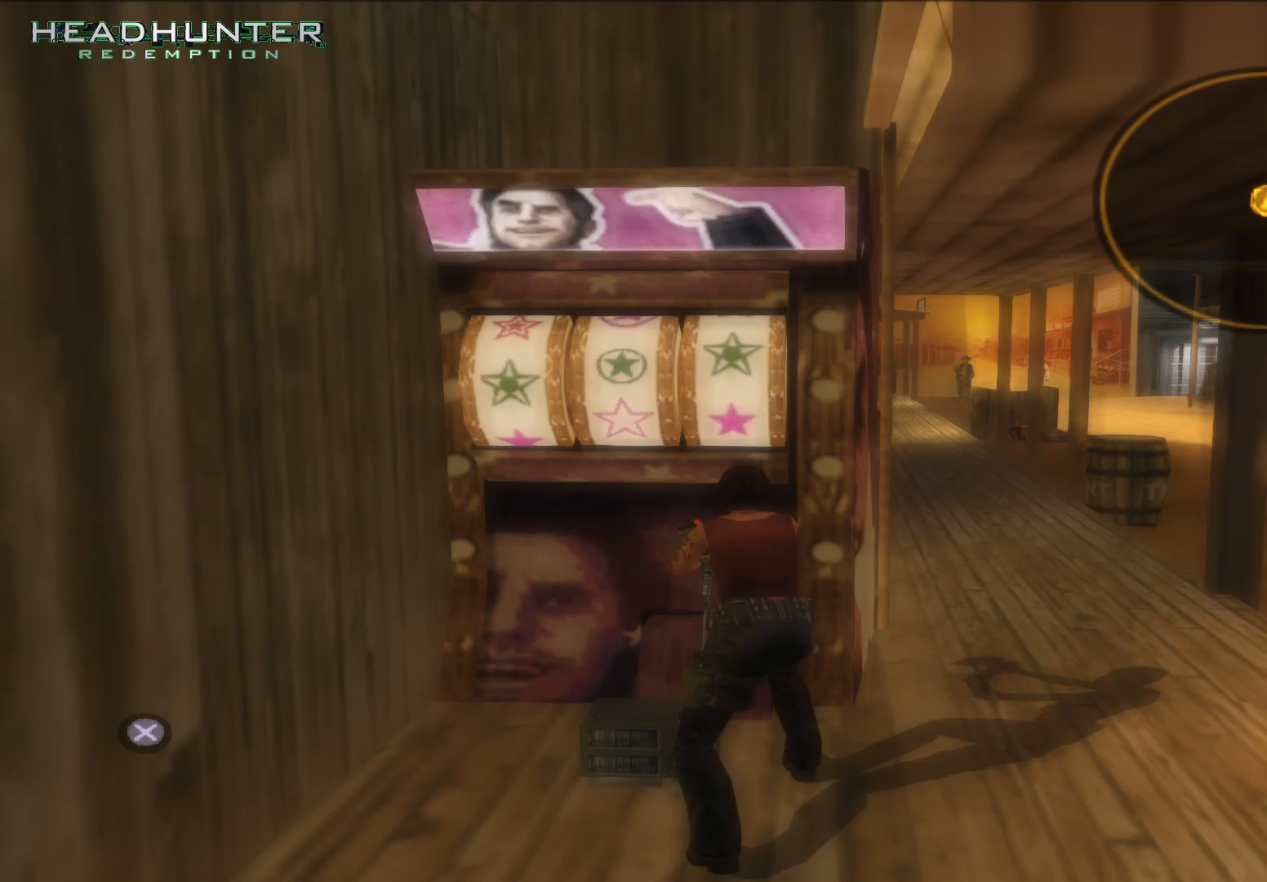
{"buttons": ["A"], "left_stick": "center", "right_stick": "center", "events": [[433, "A", "down"]]}
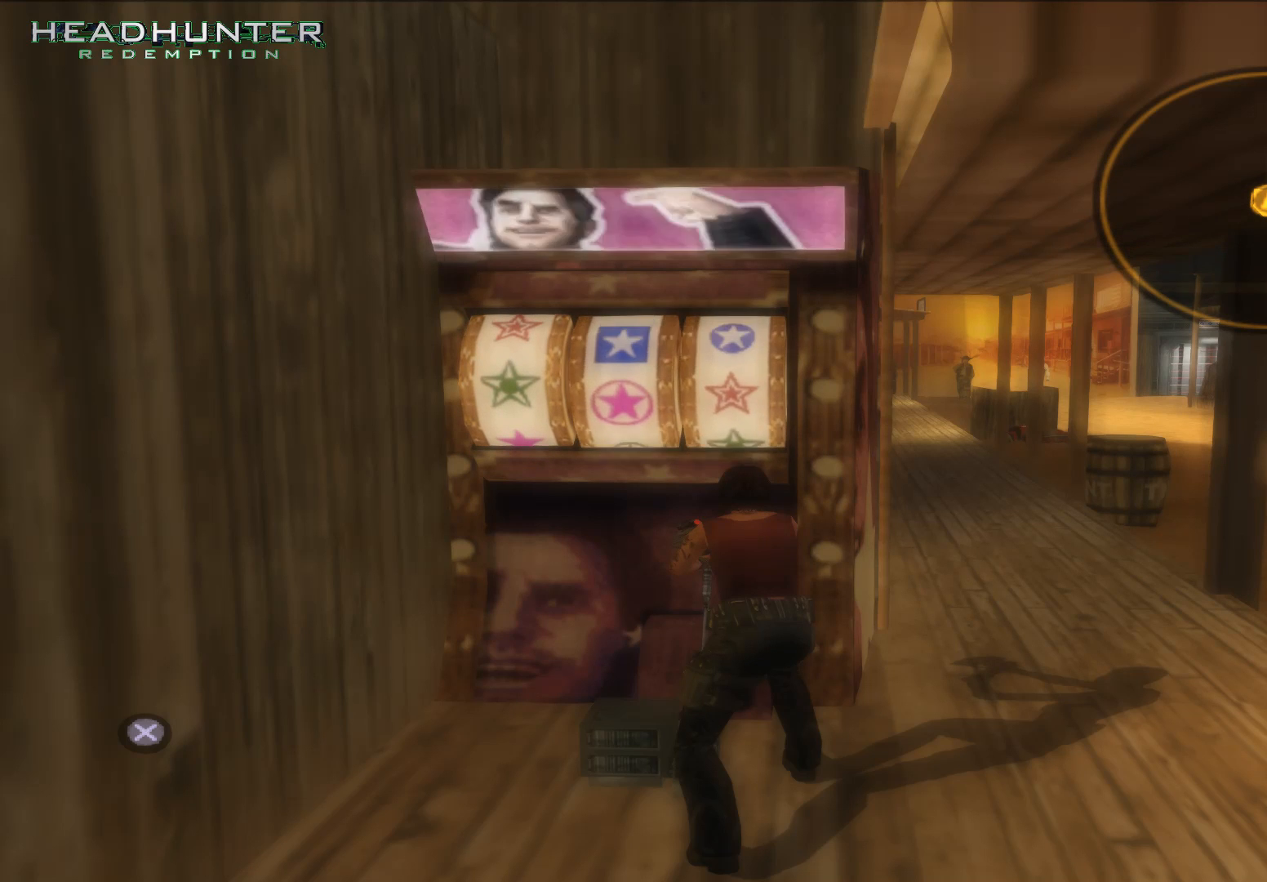
{"buttons": [], "left_stick": "center", "right_stick": "center", "events": [[50, "A", "up"]]}
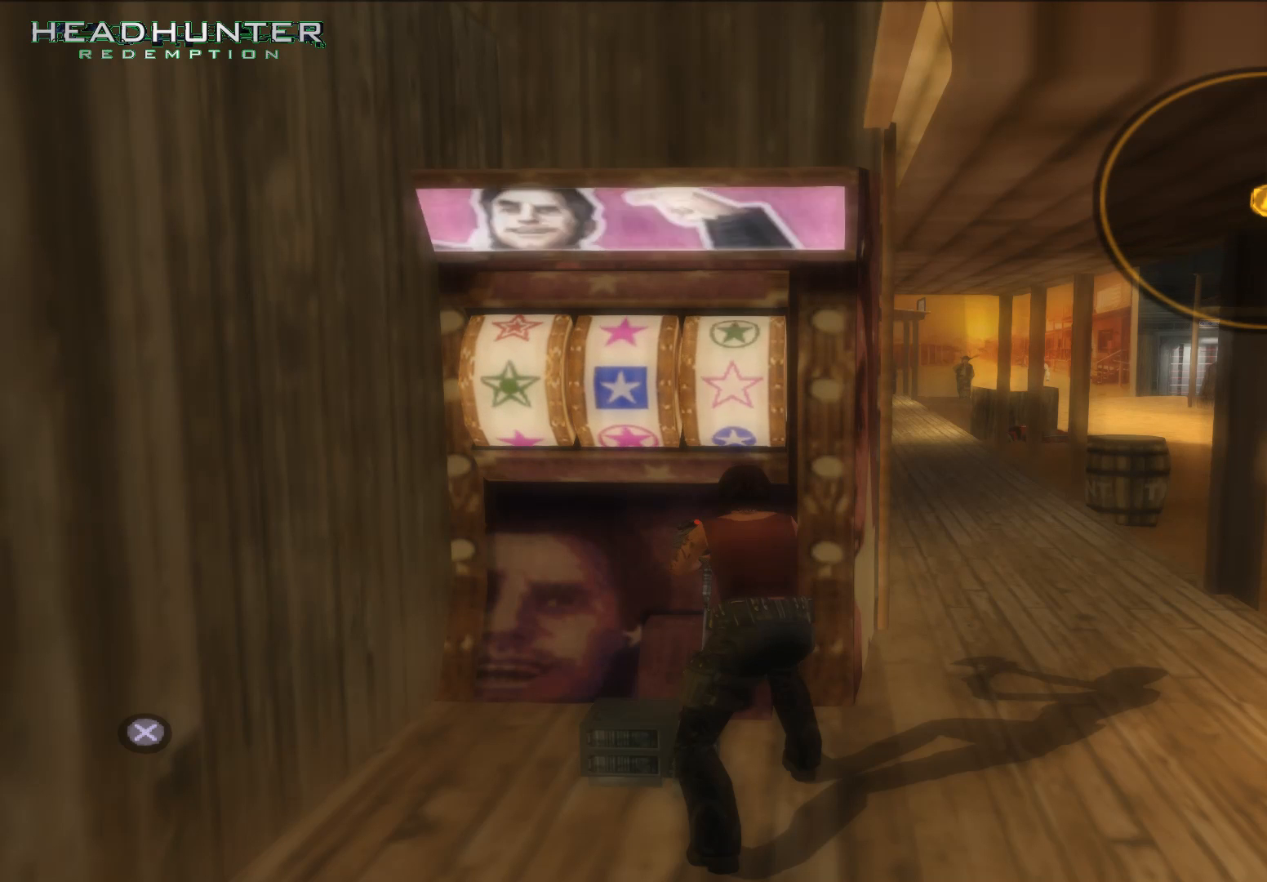
{"buttons": [], "left_stick": "center", "right_stick": "center", "events": [[50, "A", "down"], [250, "A", "up"]]}
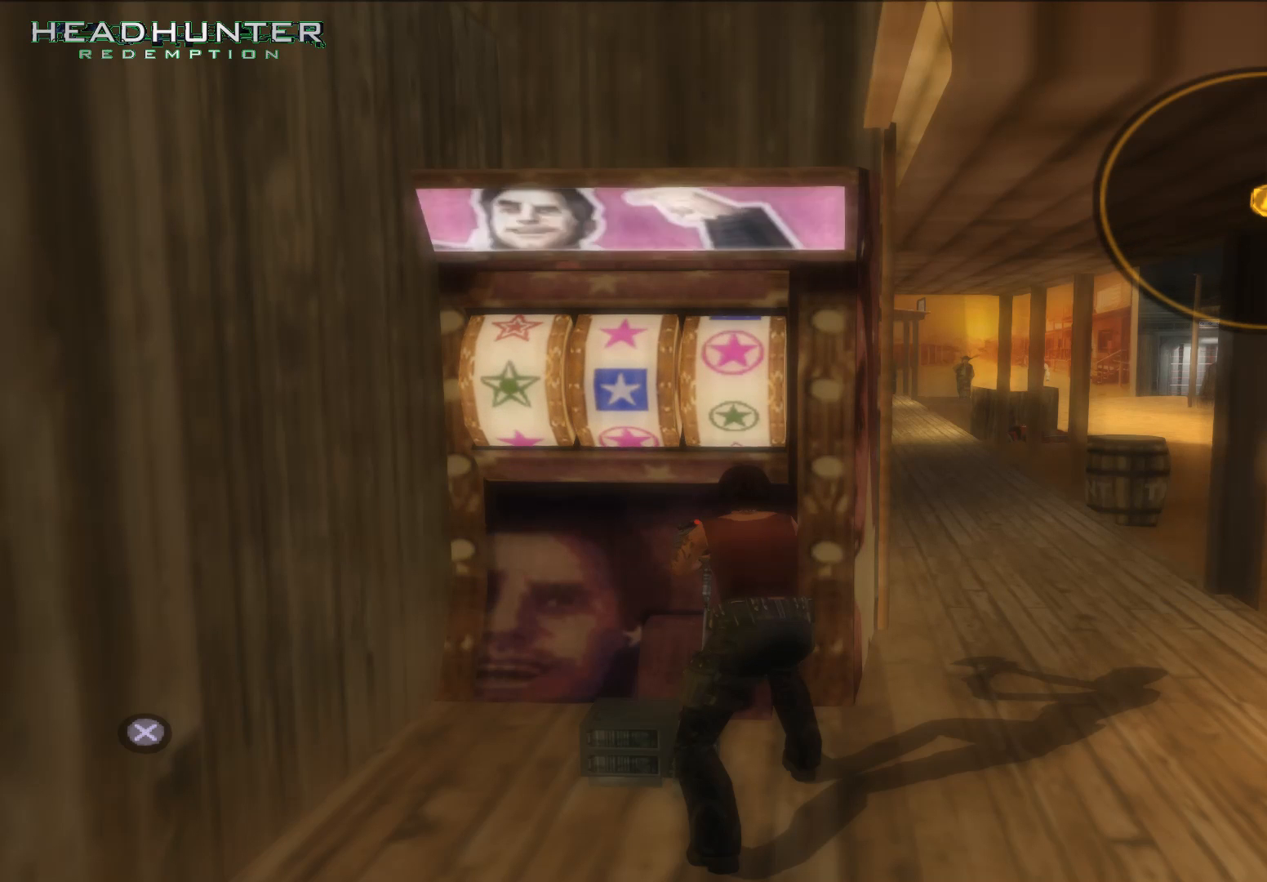
{"buttons": [], "left_stick": "center", "right_stick": "center", "events": [[183, "A", "down"], [300, "A", "up"]]}
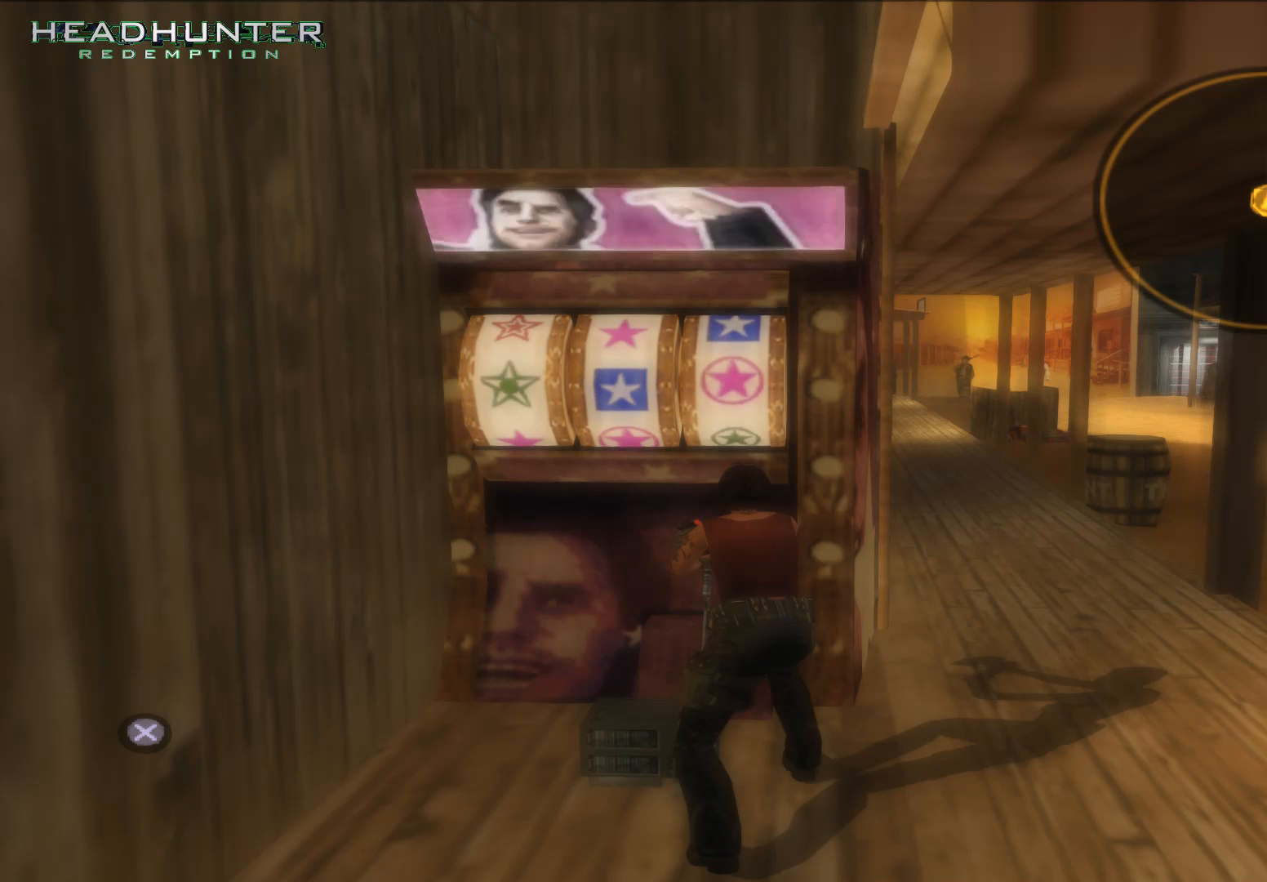
{"buttons": ["A"], "left_stick": "center", "right_stick": "center", "events": [[483, "A", "down"]]}
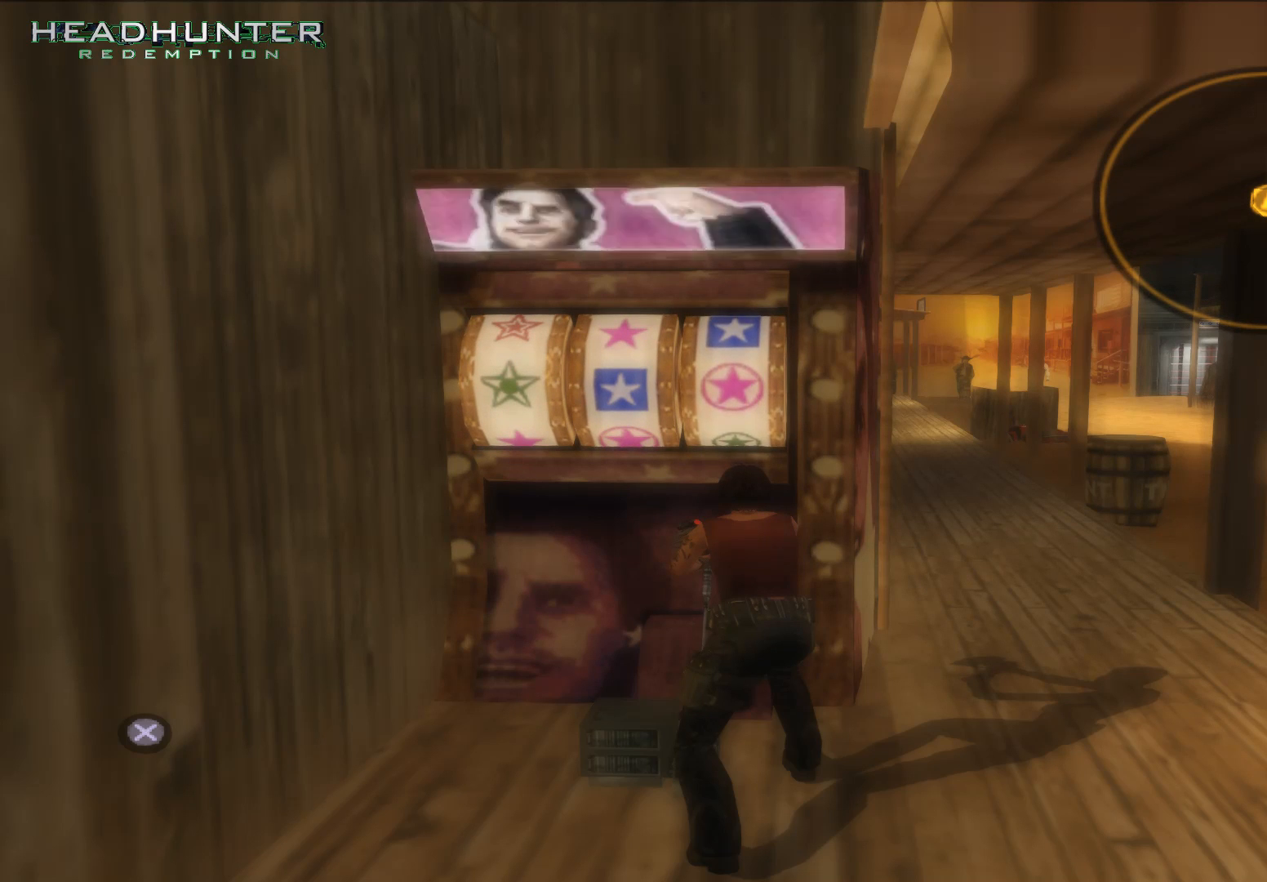
{"buttons": [], "left_stick": "center", "right_stick": "center", "events": [[117, "A", "up"]]}
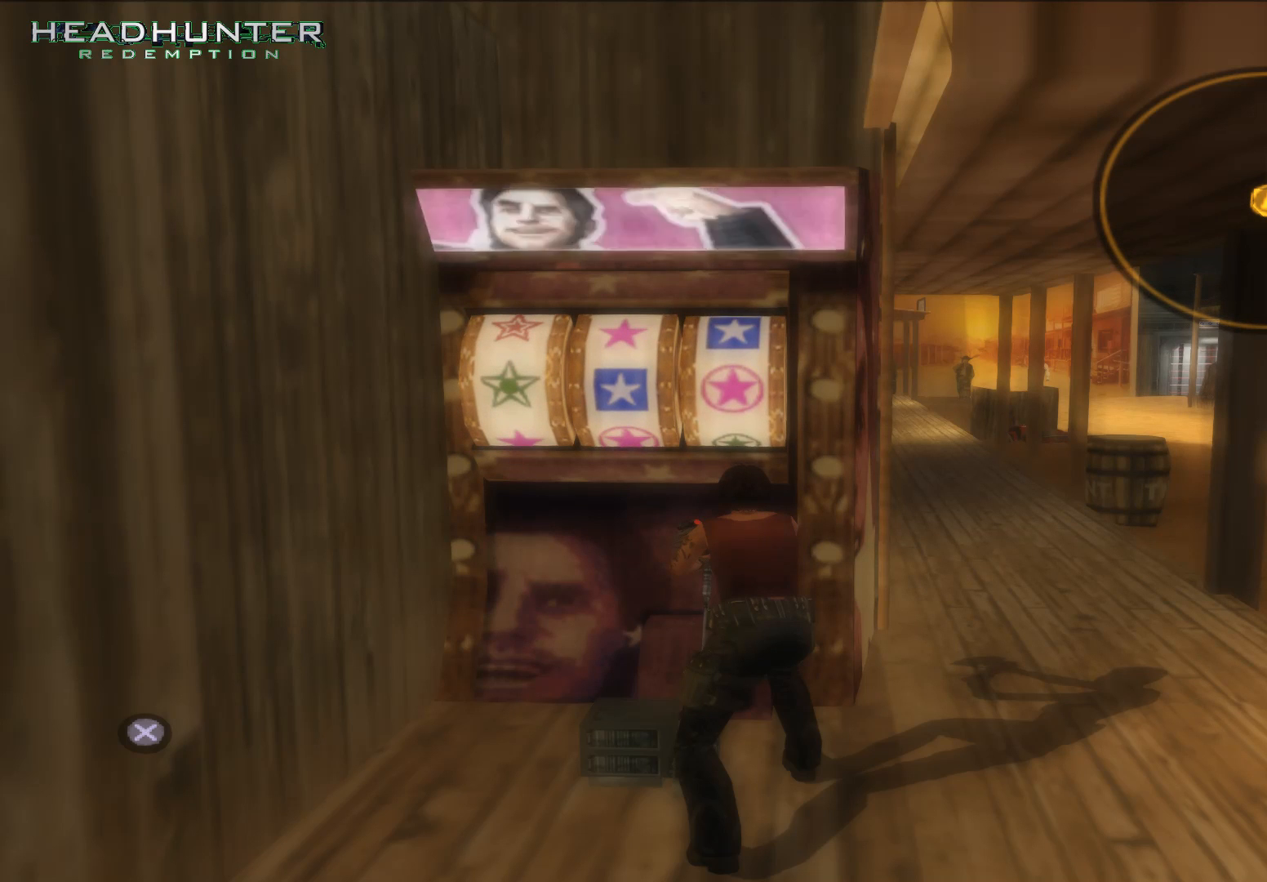
{"buttons": [], "left_stick": "center", "right_stick": "center", "events": [[250, "A", "down"], [367, "A", "up"]]}
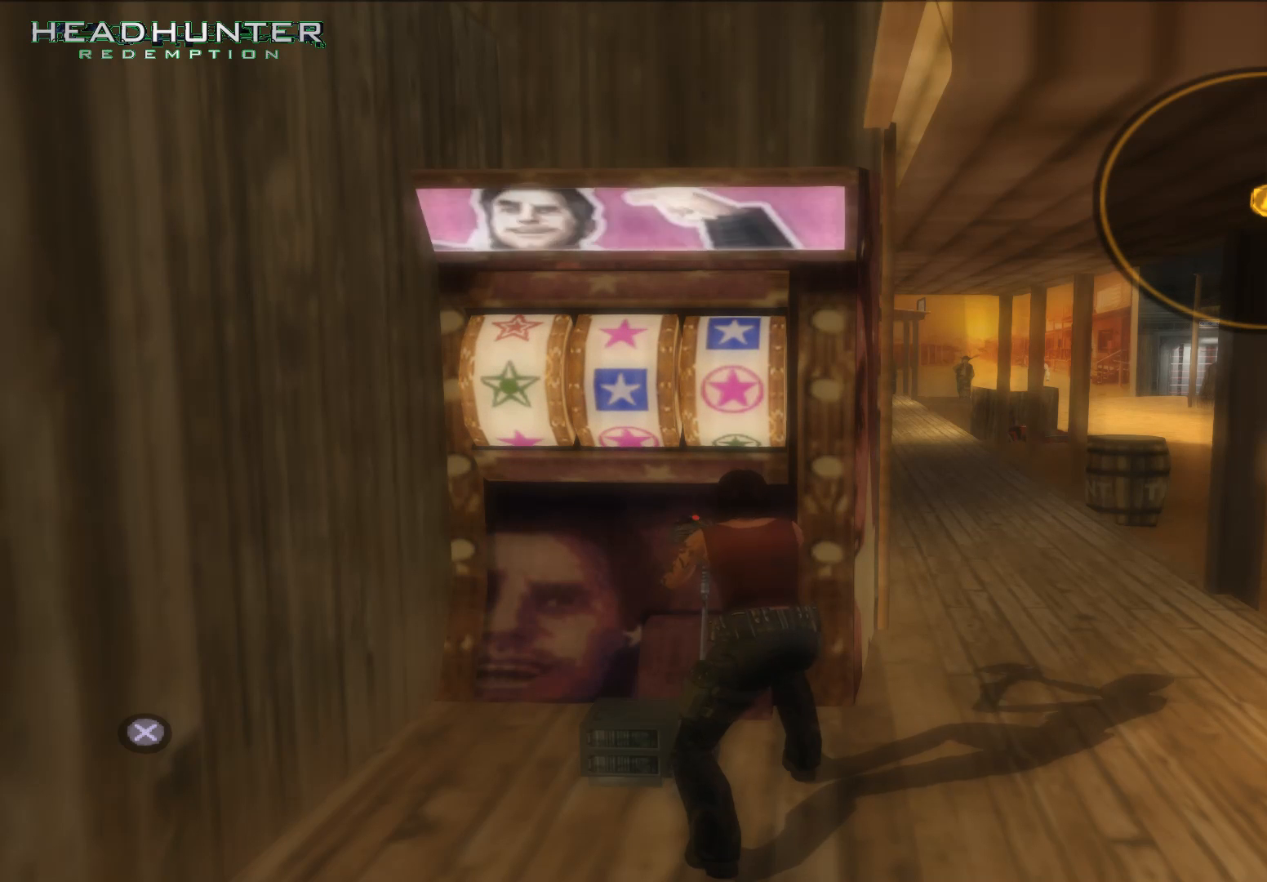
{"buttons": [], "left_stick": "center", "right_stick": "center", "events": []}
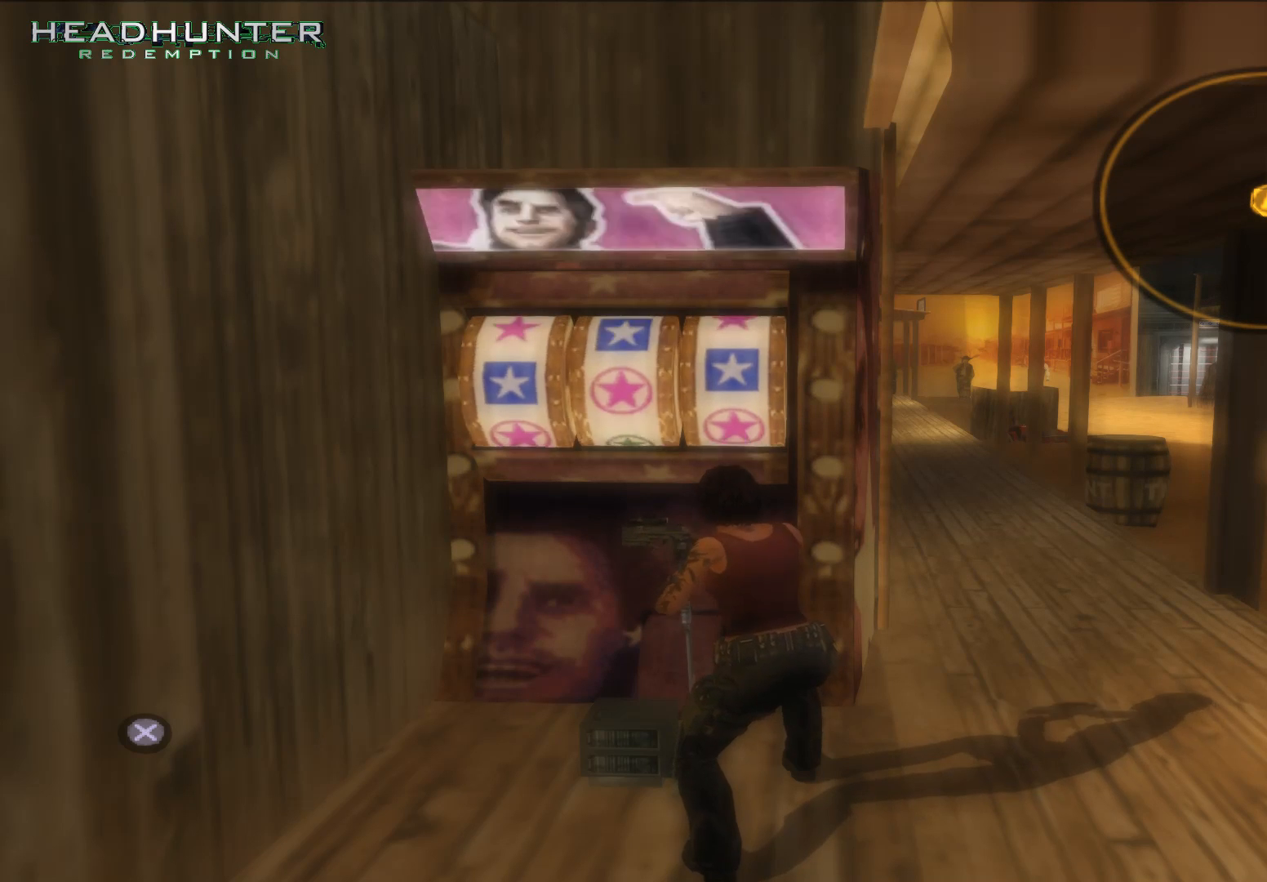
{"buttons": [], "left_stick": "center", "right_stick": "center", "events": []}
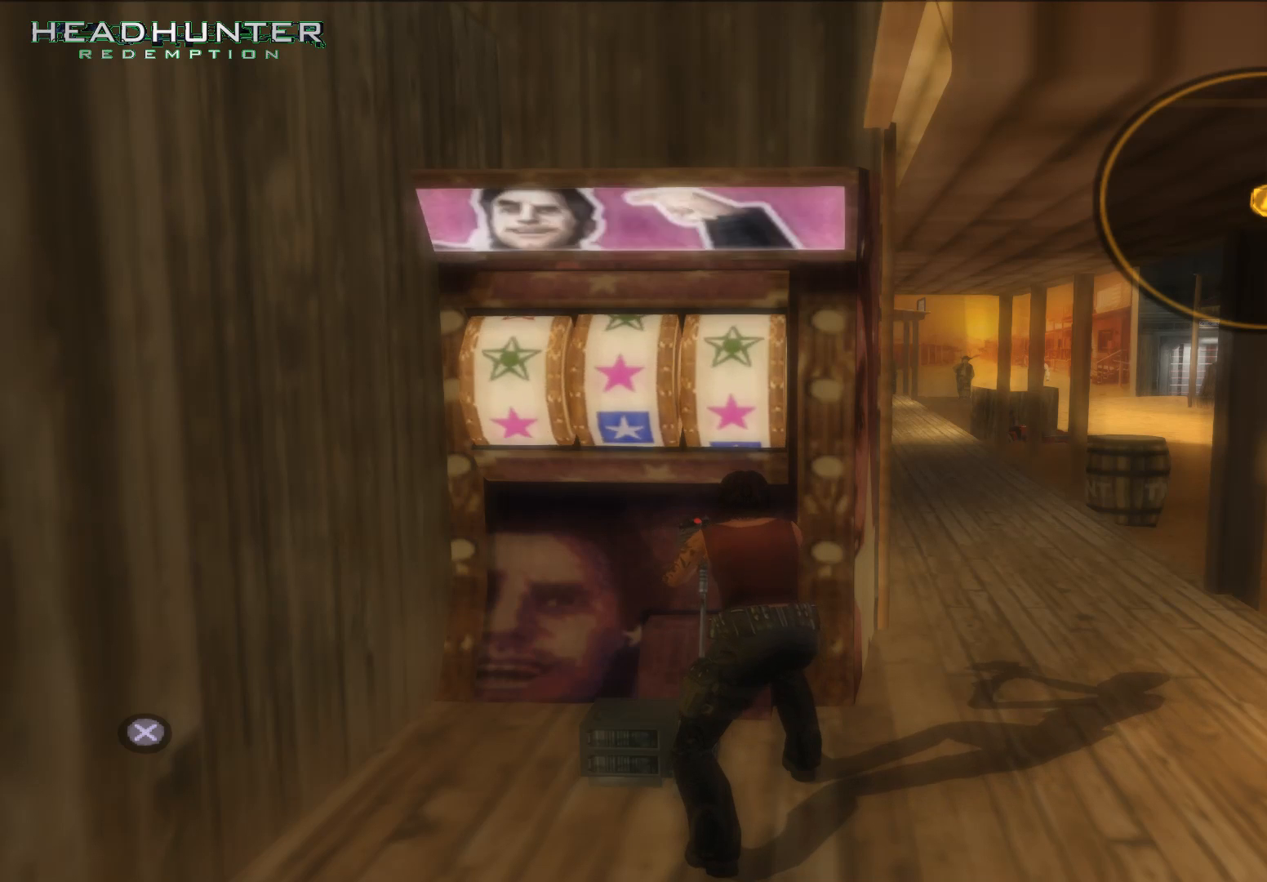
{"buttons": [], "left_stick": "center", "right_stick": "center", "events": []}
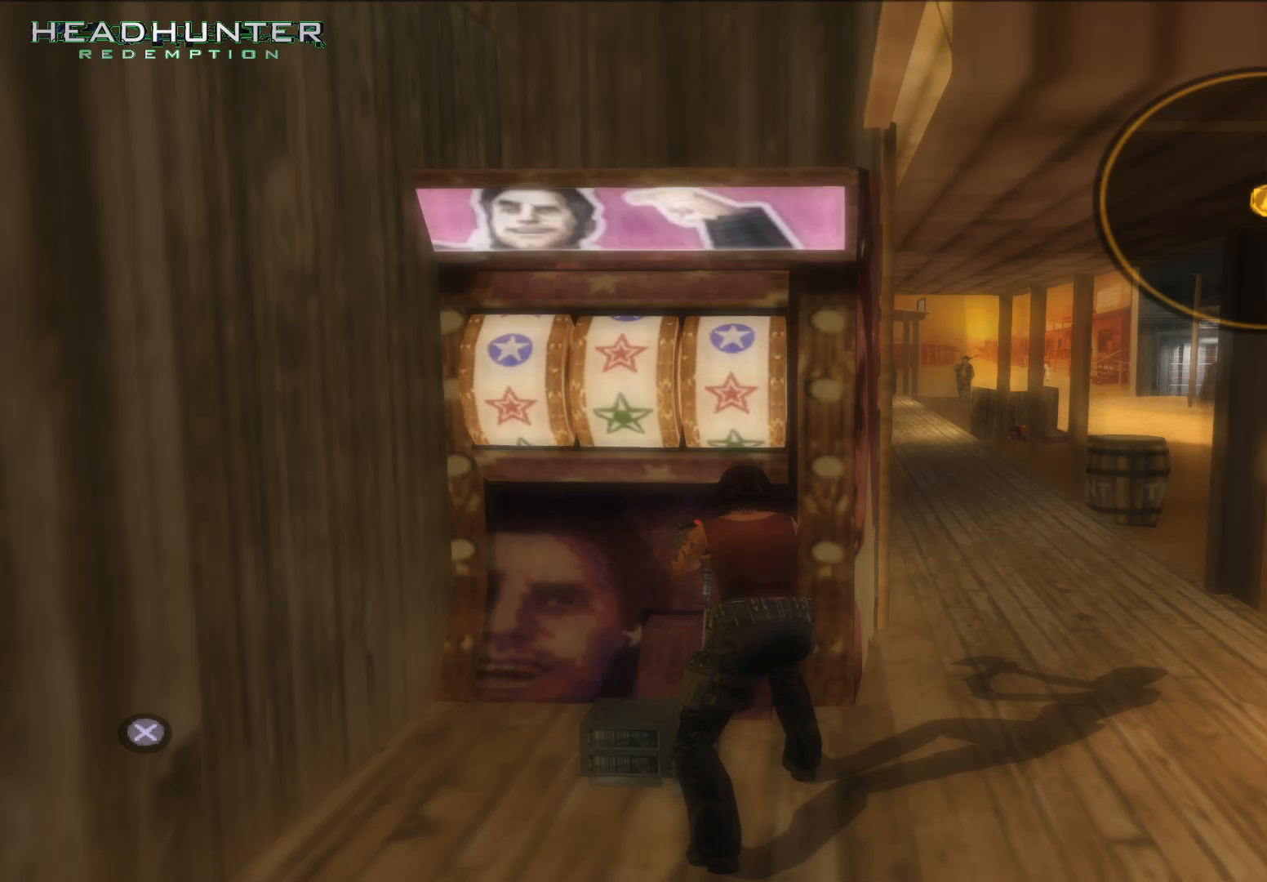
{"buttons": [], "left_stick": "center", "right_stick": "center", "events": []}
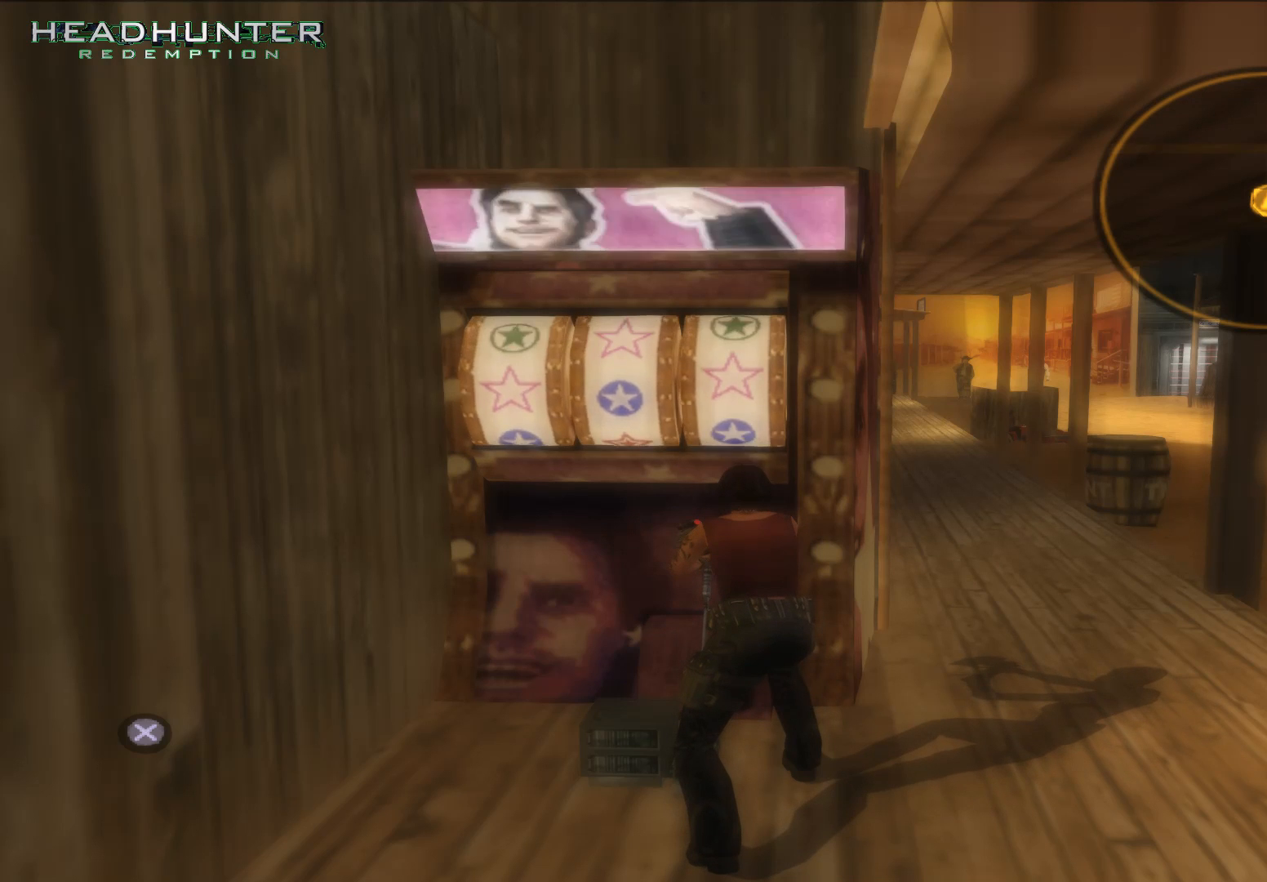
{"buttons": [], "left_stick": "center", "right_stick": "center", "events": []}
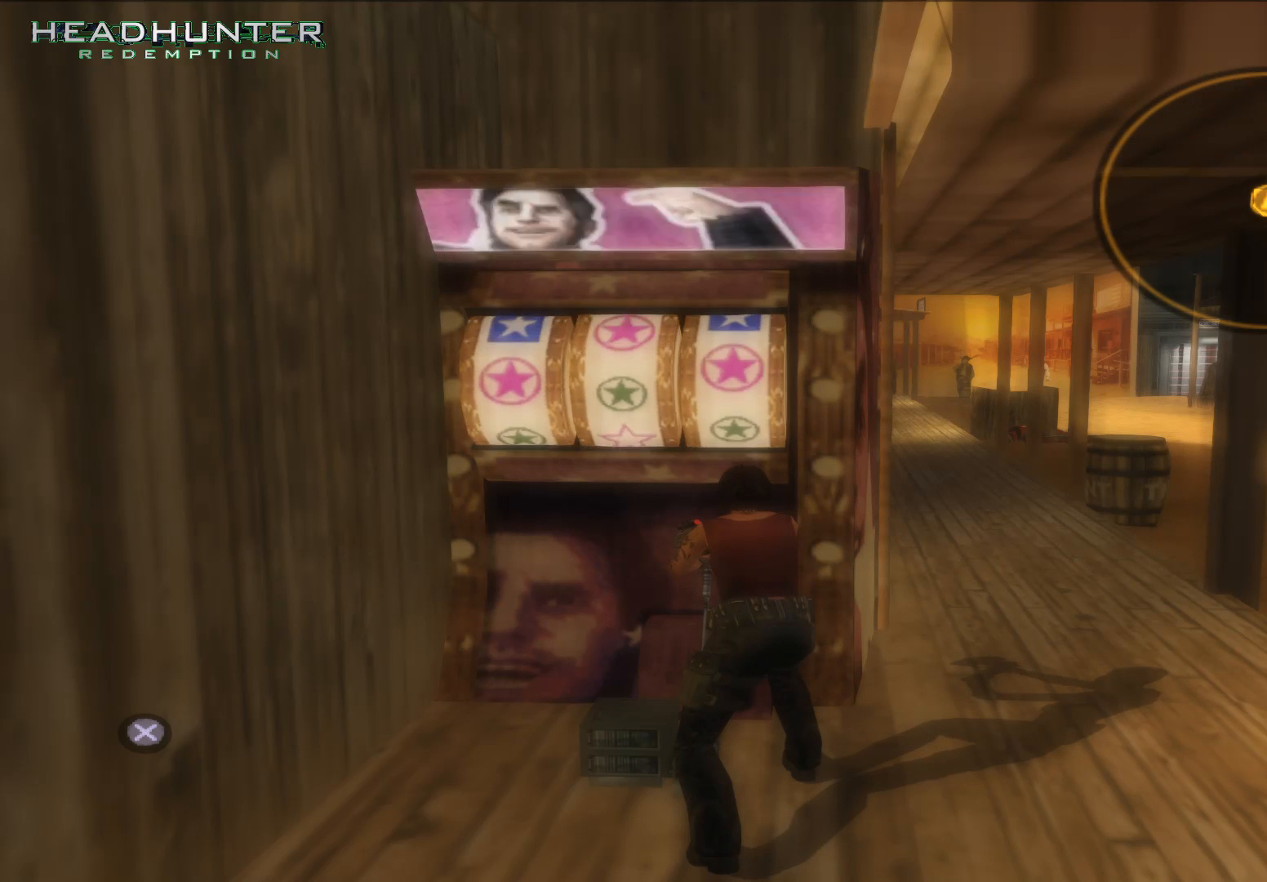
{"buttons": [], "left_stick": "center", "right_stick": "center", "events": []}
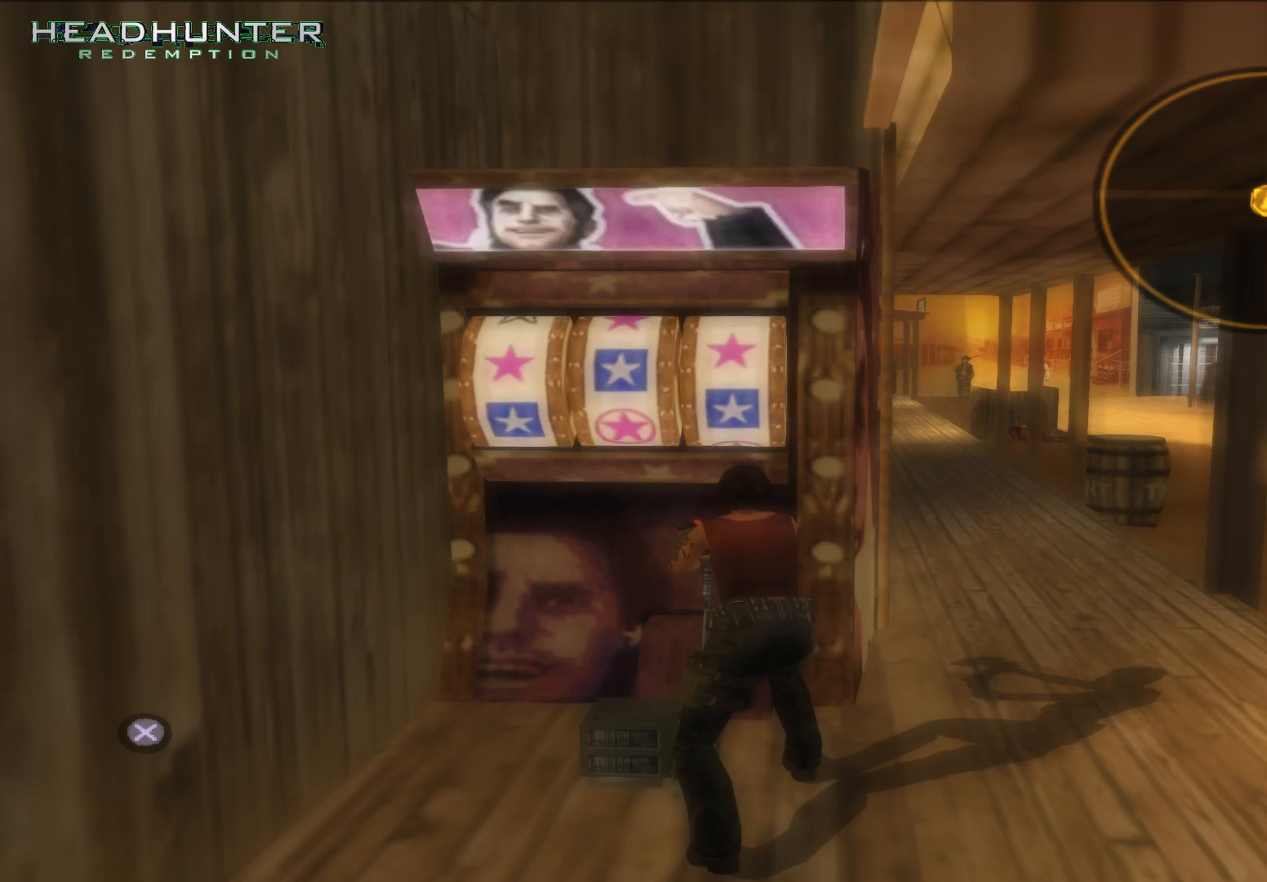
{"buttons": [], "left_stick": "center", "right_stick": "center", "events": [[250, "A", "down"], [367, "A", "up"]]}
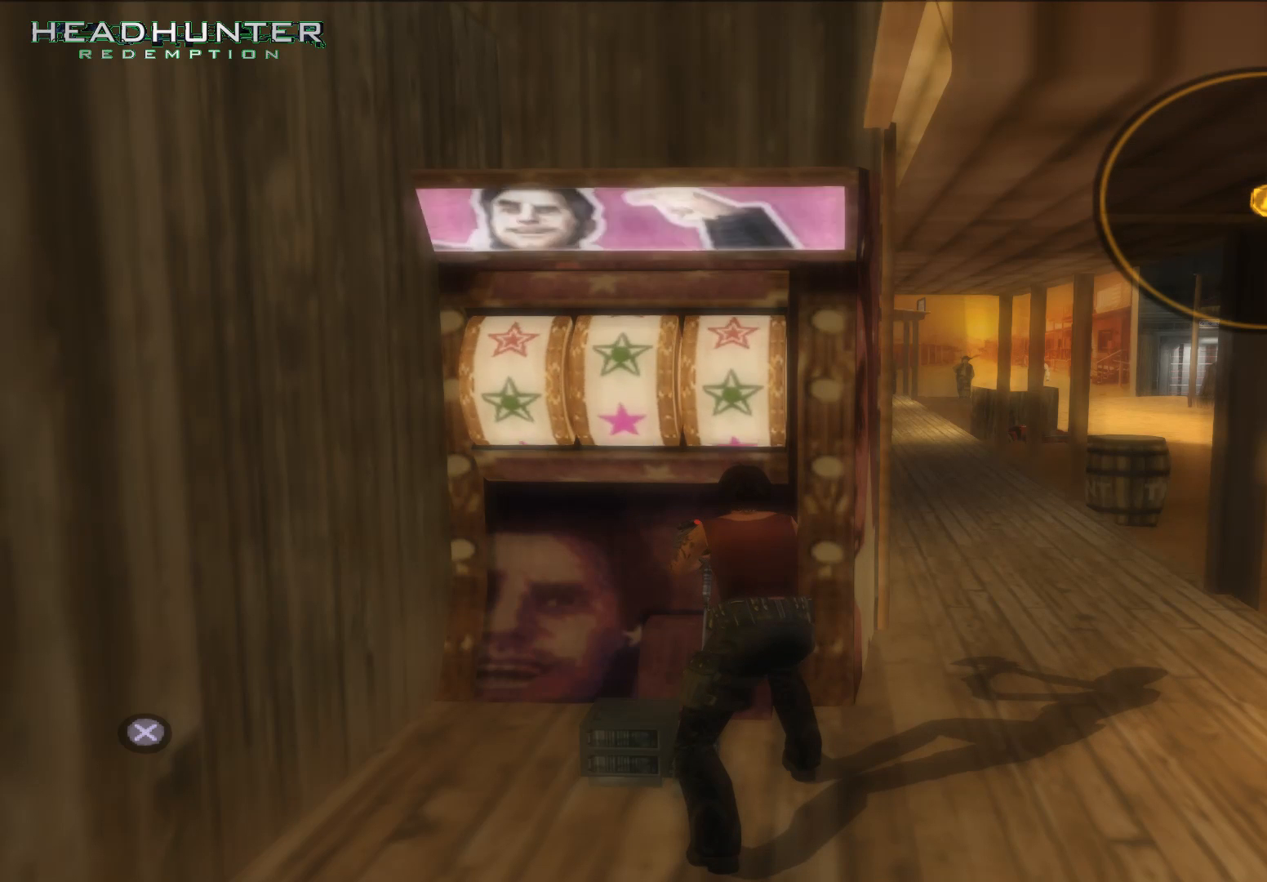
{"buttons": [], "left_stick": "center", "right_stick": "center", "events": []}
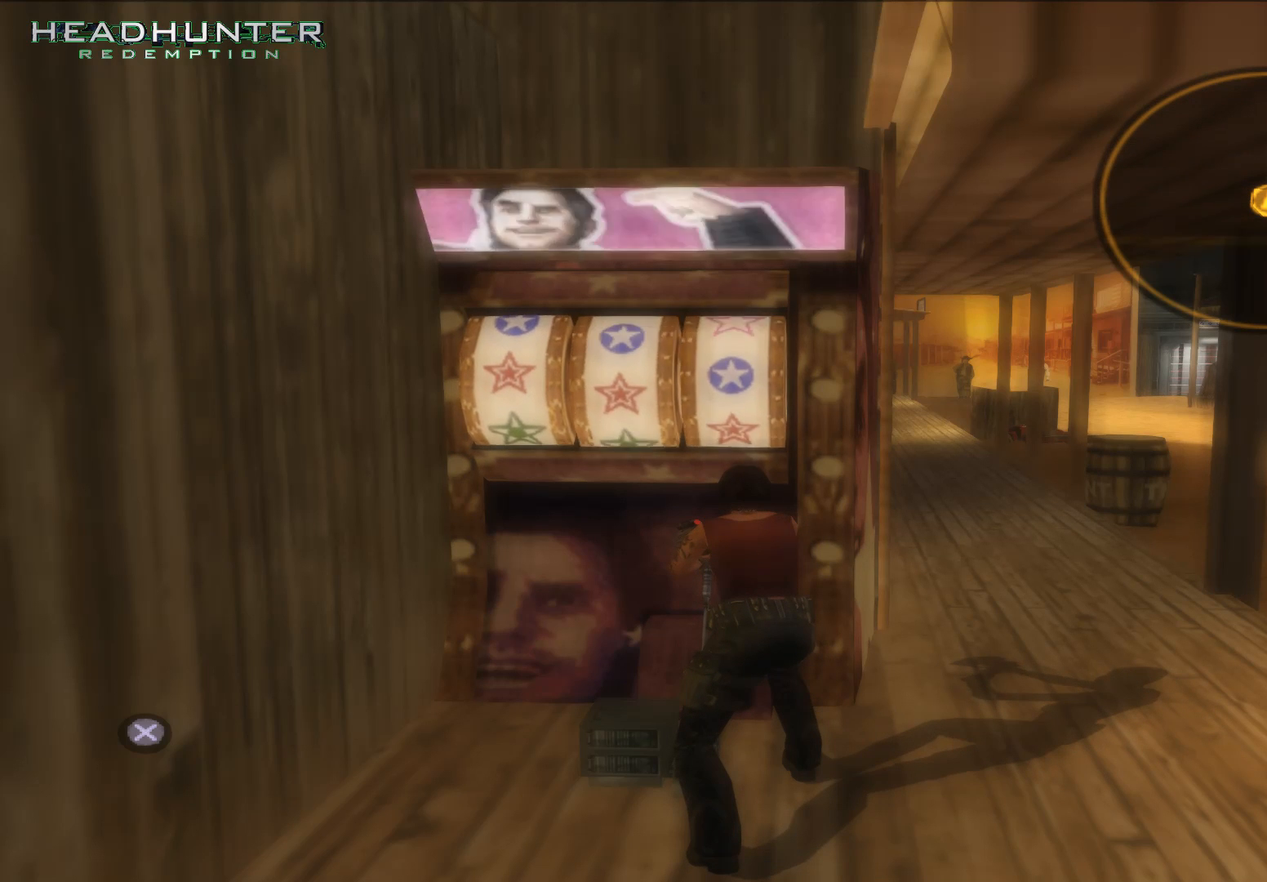
{"buttons": [], "left_stick": "center", "right_stick": "center", "events": []}
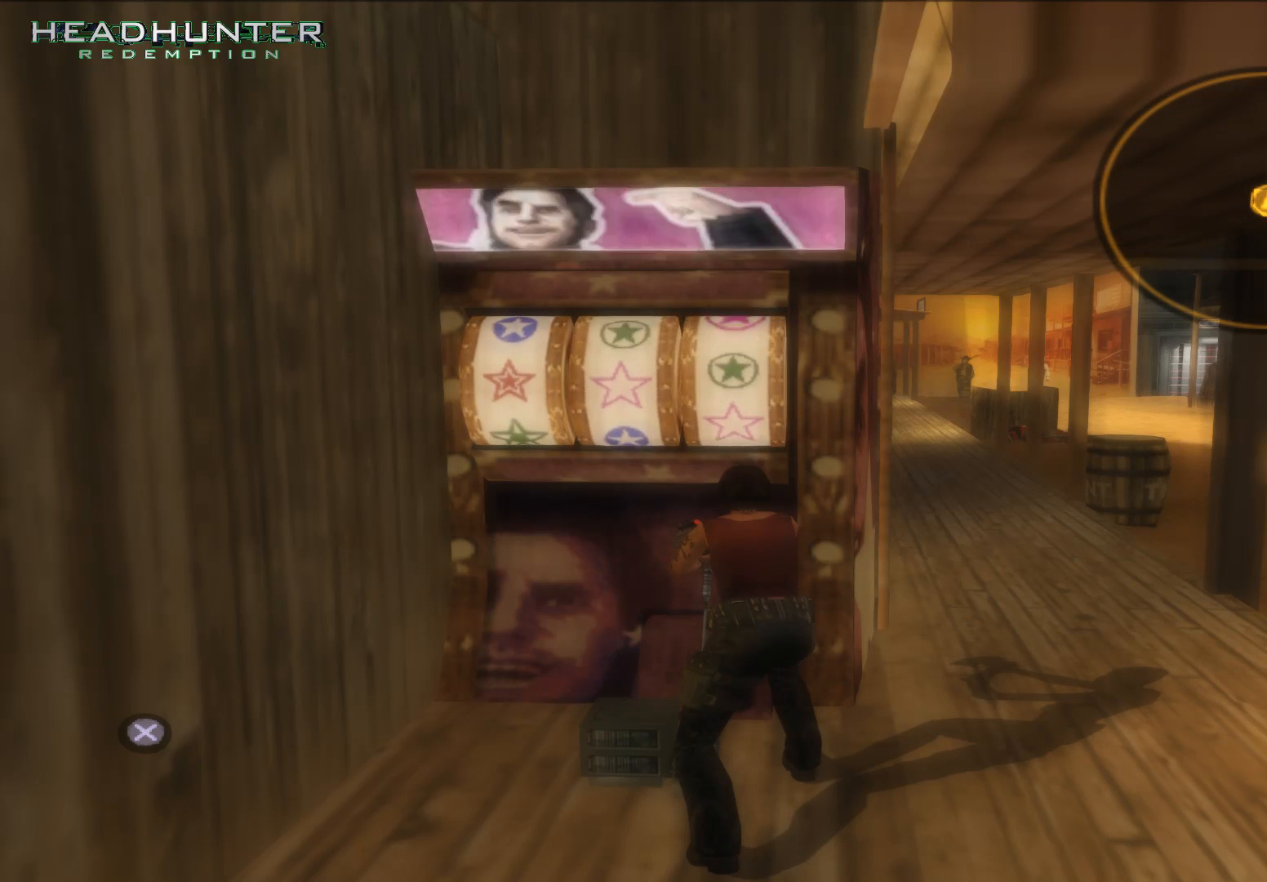
{"buttons": [], "left_stick": "center", "right_stick": "center", "events": []}
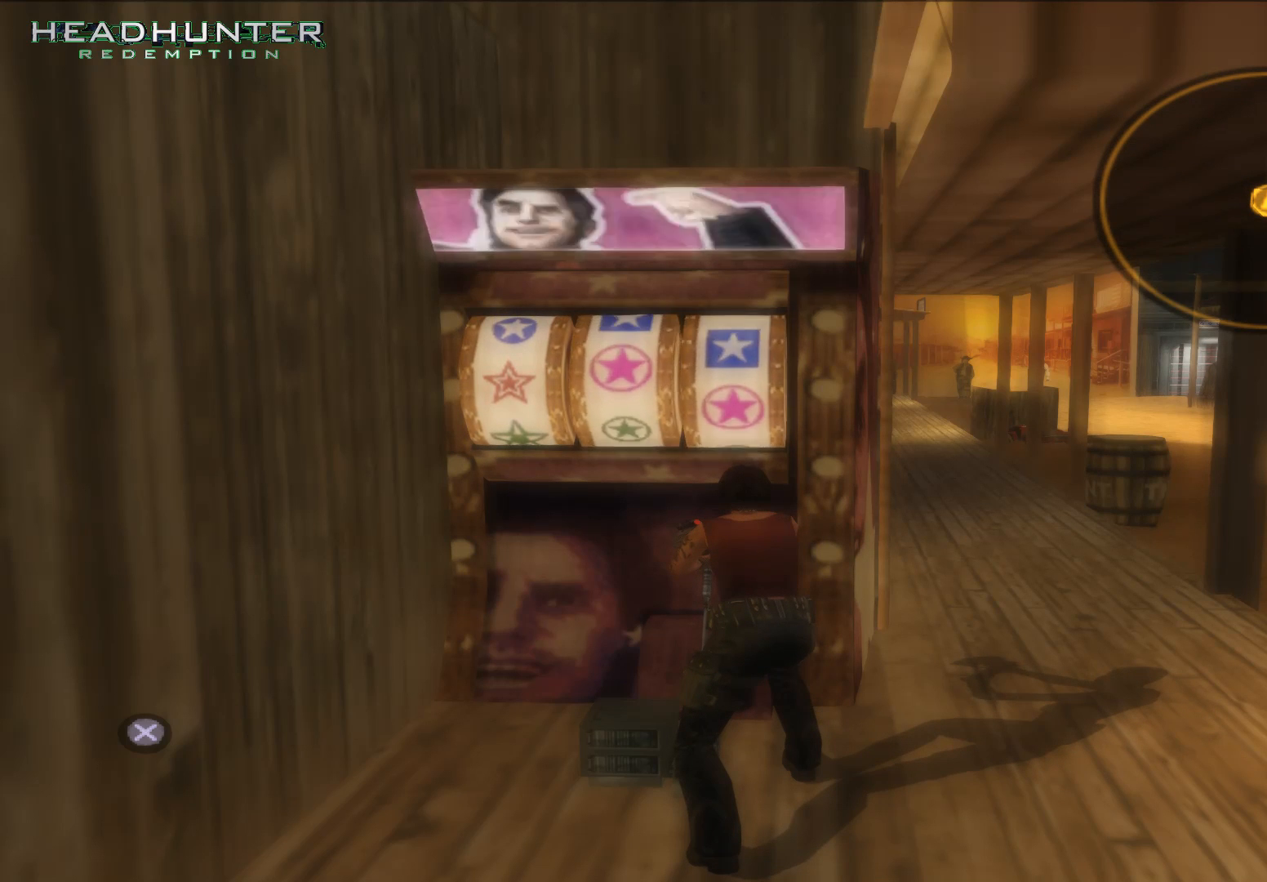
{"buttons": ["A"], "left_stick": "center", "right_stick": "center", "events": [[433, "A", "down"]]}
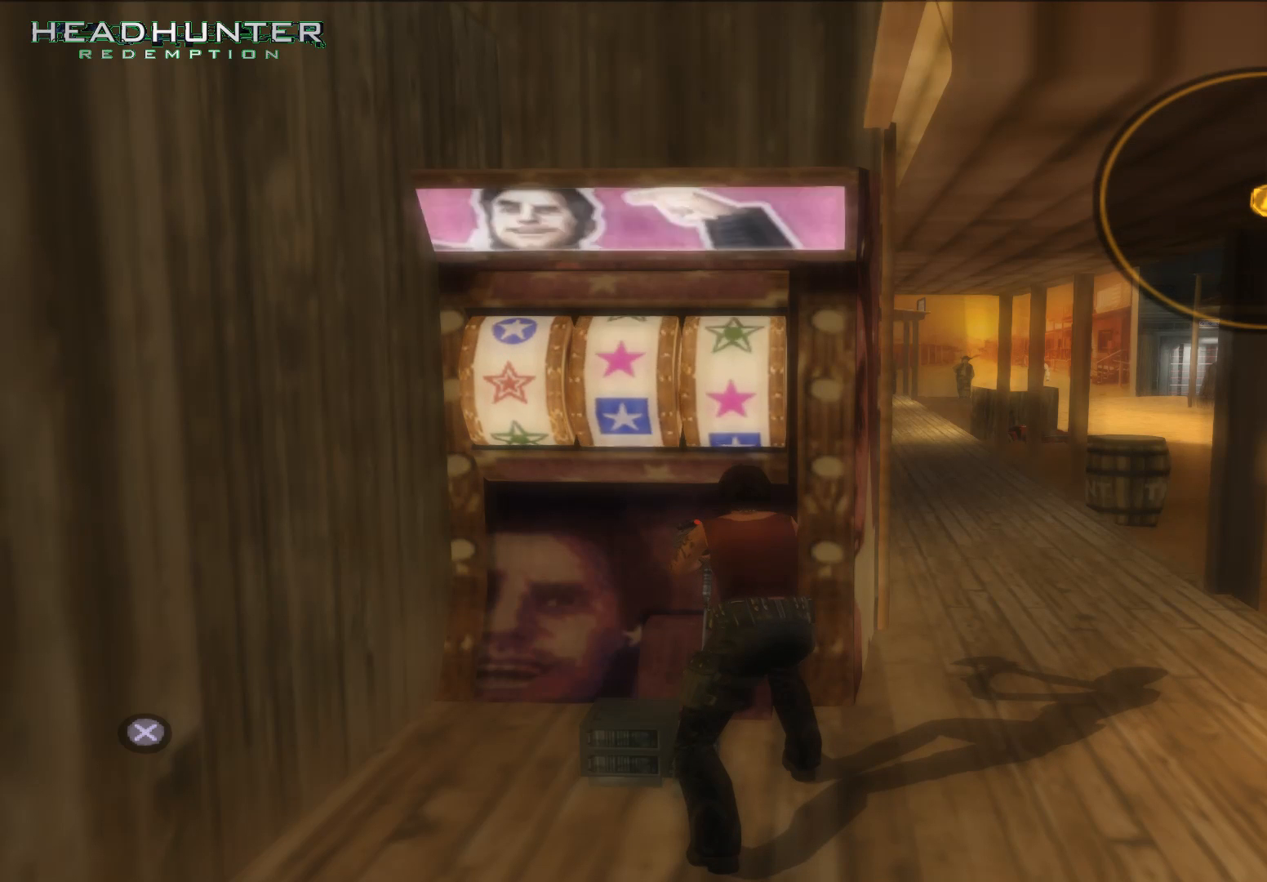
{"buttons": [], "left_stick": "center", "right_stick": "center", "events": [[483, "A", "up"]]}
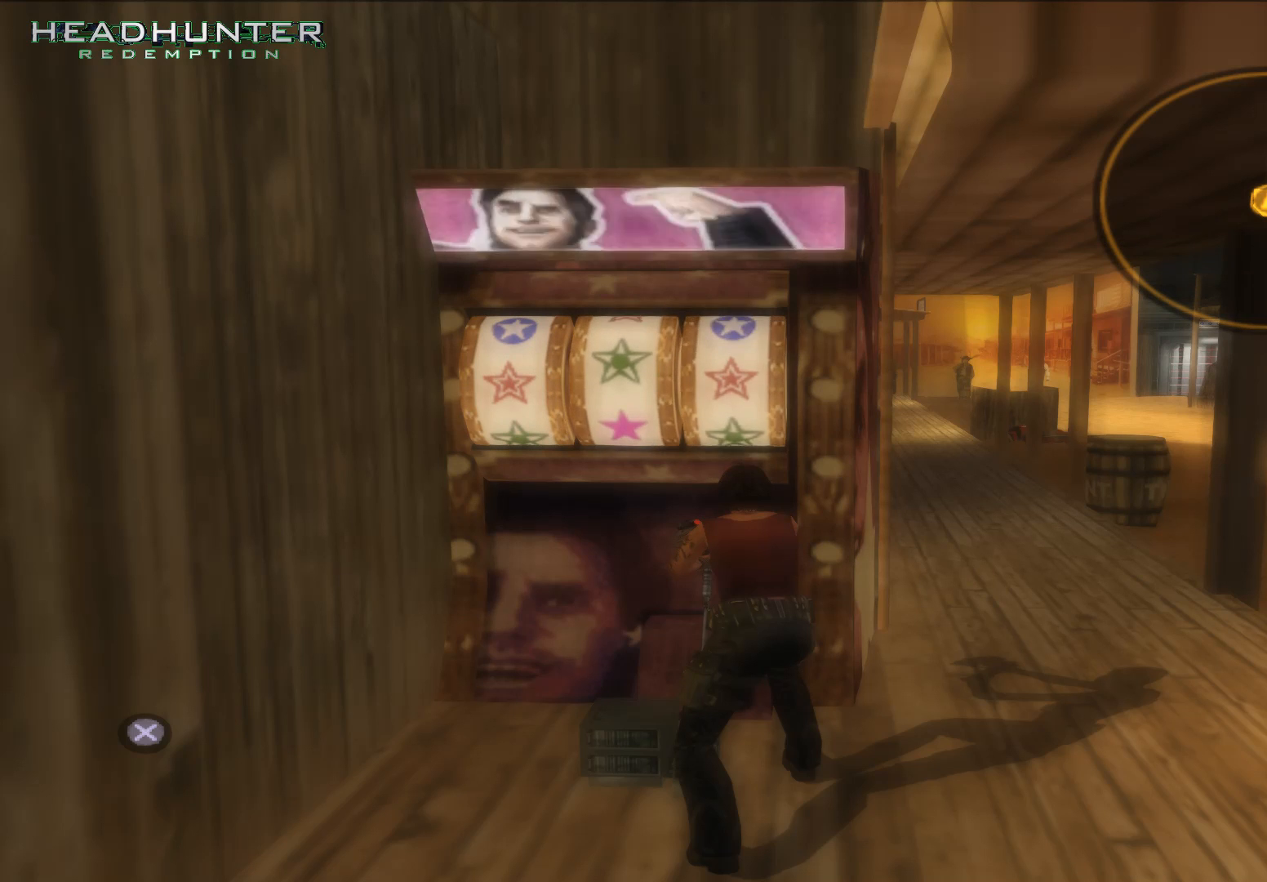
{"buttons": [], "left_stick": "center", "right_stick": "center", "events": [[183, "A", "down"], [300, "A", "up"]]}
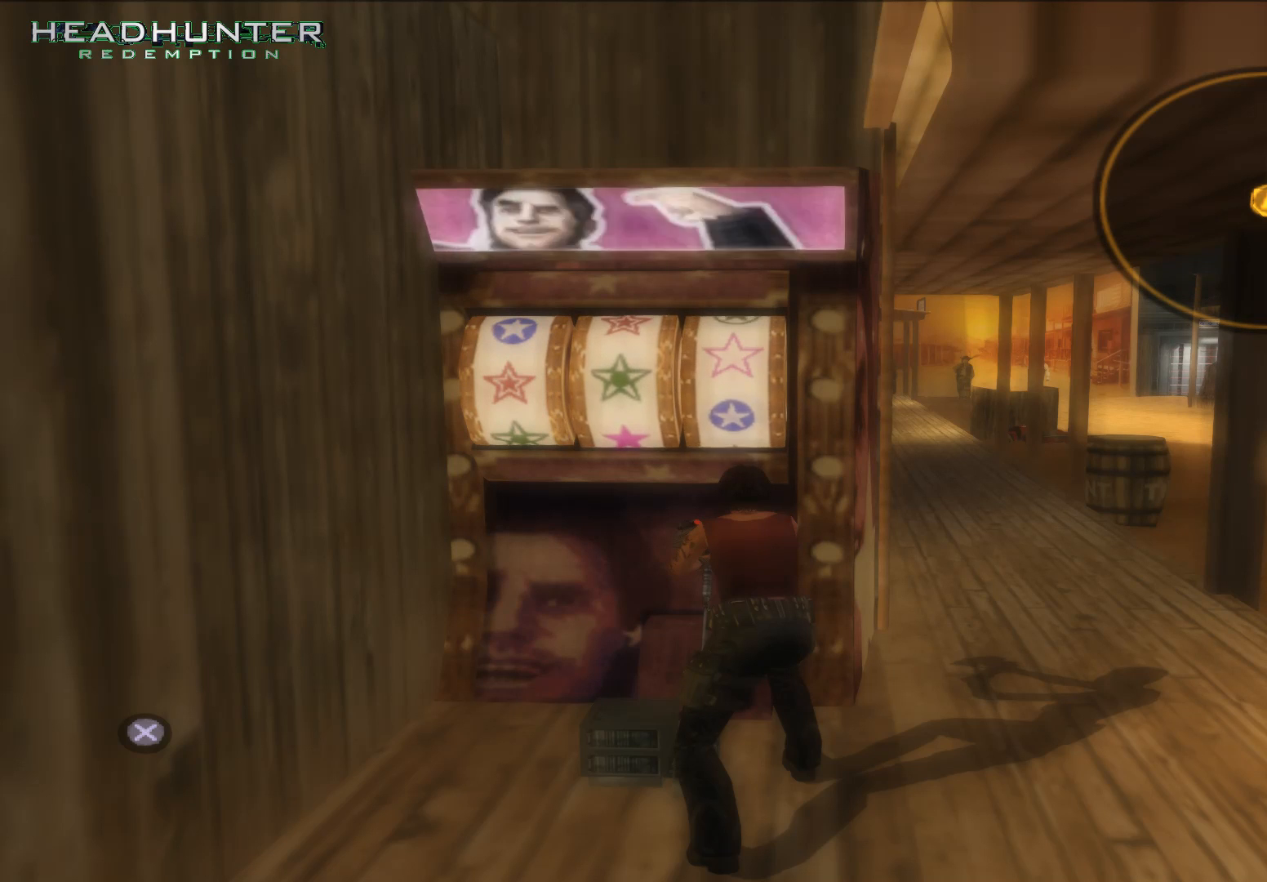
{"buttons": [], "left_stick": "center", "right_stick": "center", "events": [[367, "A", "down"], [433, "A", "up"]]}